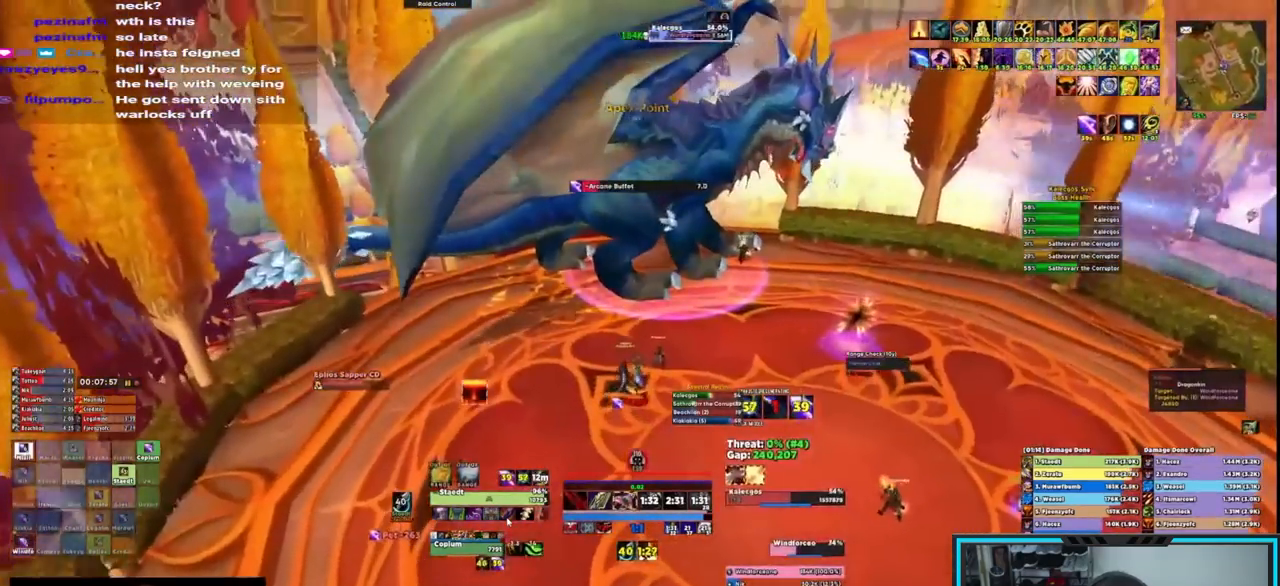
Gameplay with keyboard and mouse; each line is a JSON object with the keys and mouse buttons held at the frame after it. "events" lists presses ("down") and releases ("up") of "1", "2", "3", "4", "5", "a", "alt", "c", "caps_lock", "ctrl", "d", "e", "f", "g", "q", "r", "s", "shift", "space", "t", "tab", "v", "w", "x", "z", "mouse_left", "mouse_wheel", "mouse_right", "mouse_mb4" and "mouse_mb5" between this image and that frame as [ms after this image, input, new state], when the widget could be followed in between. "mouse_left", "mouse_wheel", "mouse_right", "mouse_mb4", "mouse_mb5" = the "left", "wheel", "right", "mb4", "mb5" buttons of the "mouse" list. No other keys are recorded. "wheel" means that the mouse wheel is clicked or scrolled. Not read: mouse_move.
{"keys": ["w"], "mouse": ["right"], "events": []}
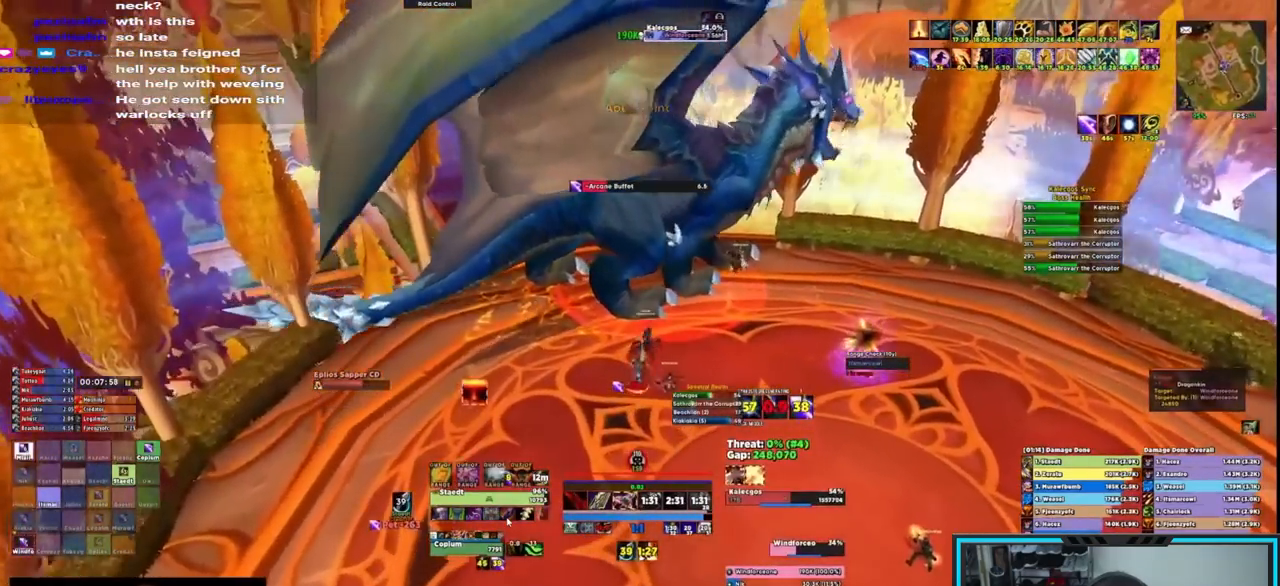
{"keys": ["s"], "mouse": ["right", "mb4"], "events": [[183, "d", "down"], [300, "d", "up"], [383, "mouse_mb4", "down"], [433, "w", "up"], [483, "s", "down"]]}
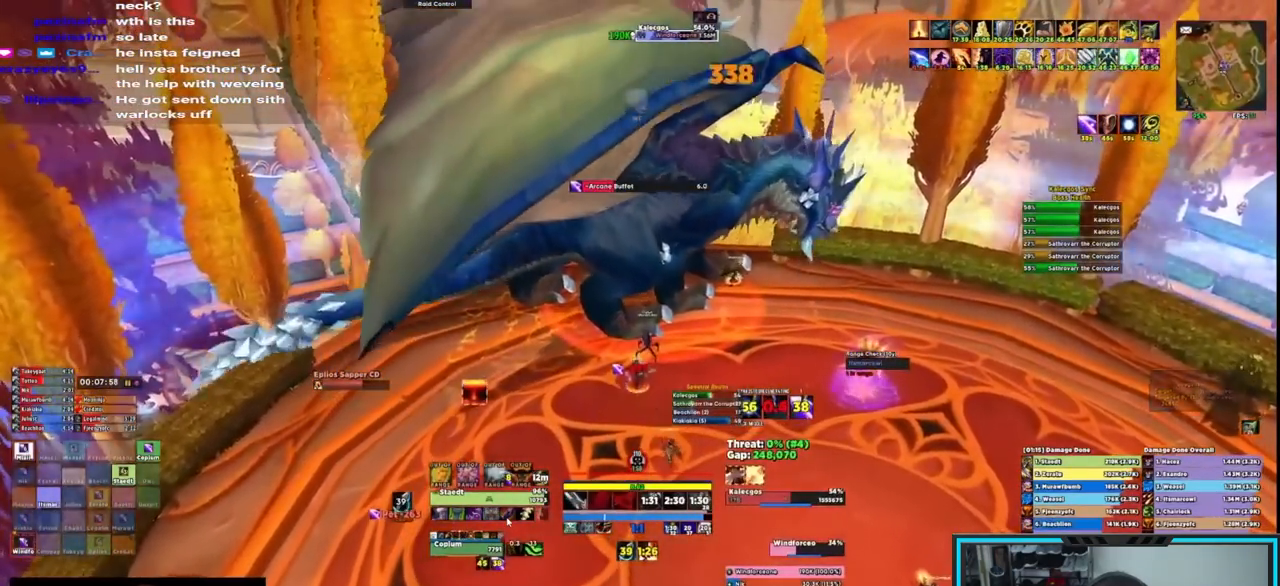
{"keys": ["s"], "mouse": ["right"], "events": [[17, "mouse_mb4", "up"], [417, "e", "down"], [467, "e", "up"]]}
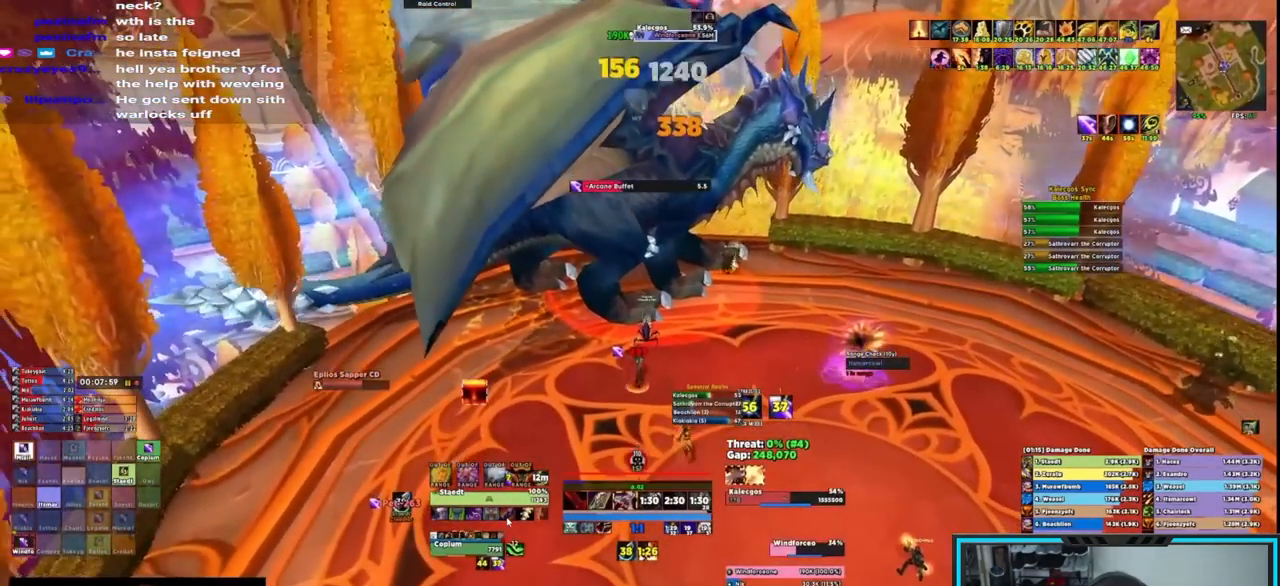
{"keys": ["e"], "mouse": ["right"], "events": [[50, "s", "up"], [100, "e", "down"], [167, "e", "up"], [183, "e", "down"], [300, "e", "up"], [367, "e", "down"], [433, "e", "up"], [500, "e", "down"]]}